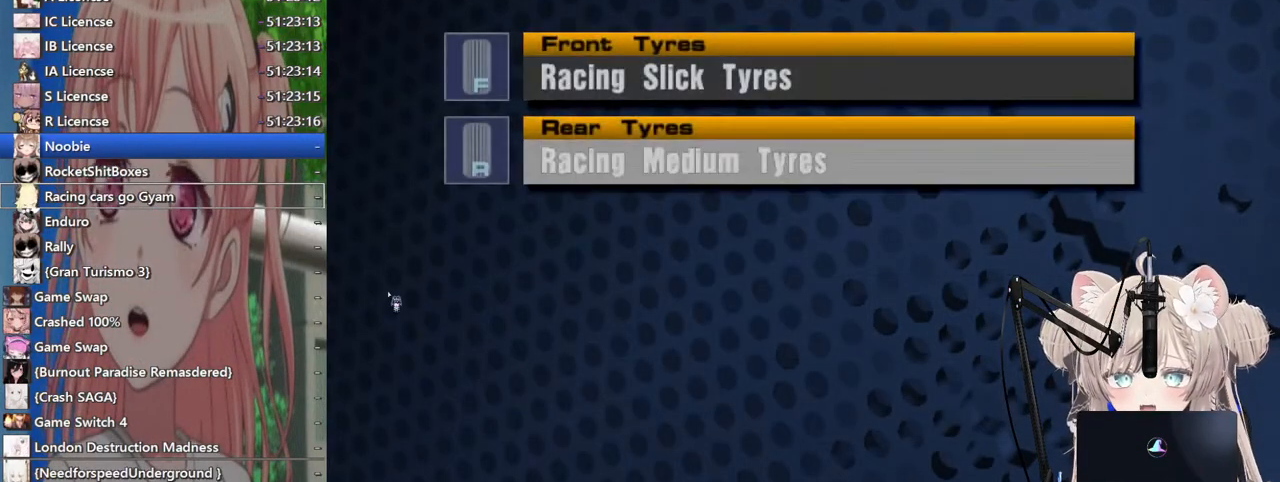
Gameplay with a controller (PlayStation layout); each line is a JSON object with the inputs held at the frame after it. "events" lists button and stick changes between this image and that frame as [ms after this image, input, new state], when the widget could be followed in between. Not read: L1 R1.
{"buttons": ["CROSS"], "left_stick": "center", "right_stick": "center", "events": [[133, "DPAD_UP", "down"], [267, "DPAD_UP", "up"], [483, "CROSS", "down"]]}
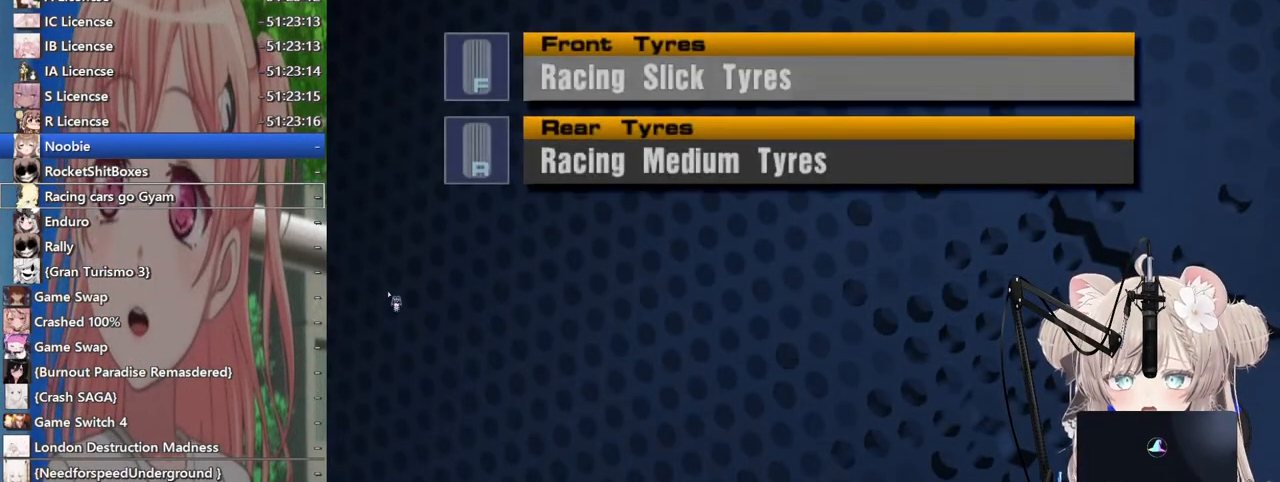
{"buttons": [], "left_stick": "center", "right_stick": "center", "events": [[100, "CROSS", "up"]]}
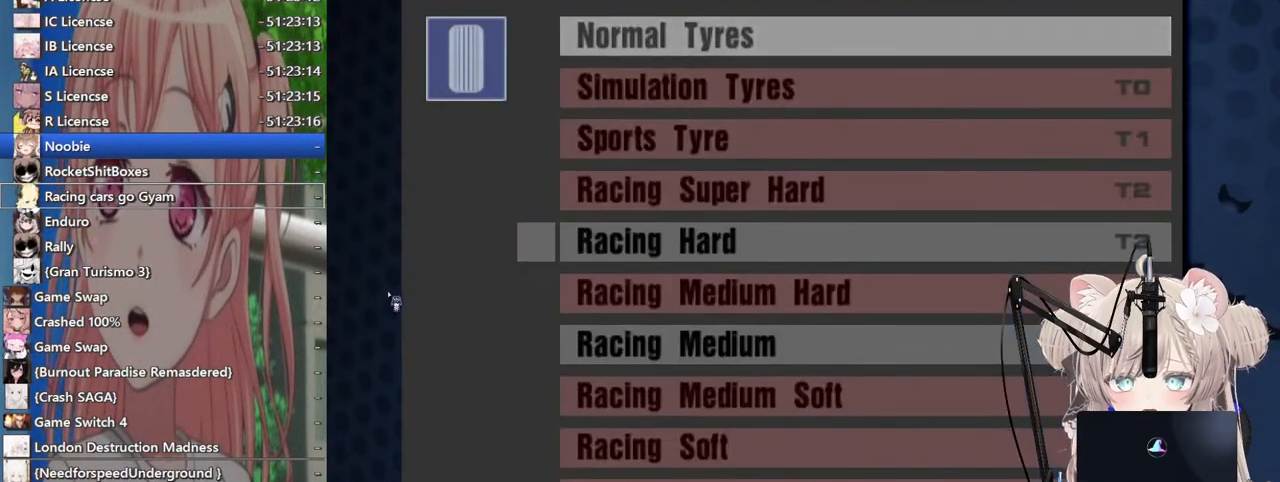
{"buttons": ["SQUARE"], "left_stick": "center", "right_stick": "center", "events": [[400, "SQUARE", "down"]]}
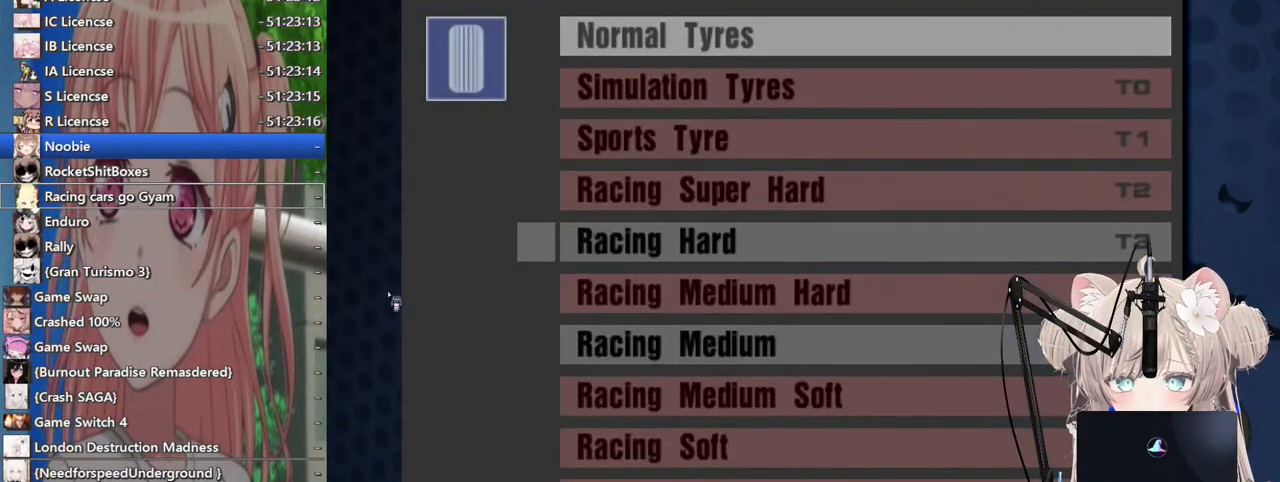
{"buttons": [], "left_stick": "center", "right_stick": "center", "events": [[17, "SQUARE", "up"], [183, "DPAD_DOWN", "down"], [283, "DPAD_DOWN", "up"]]}
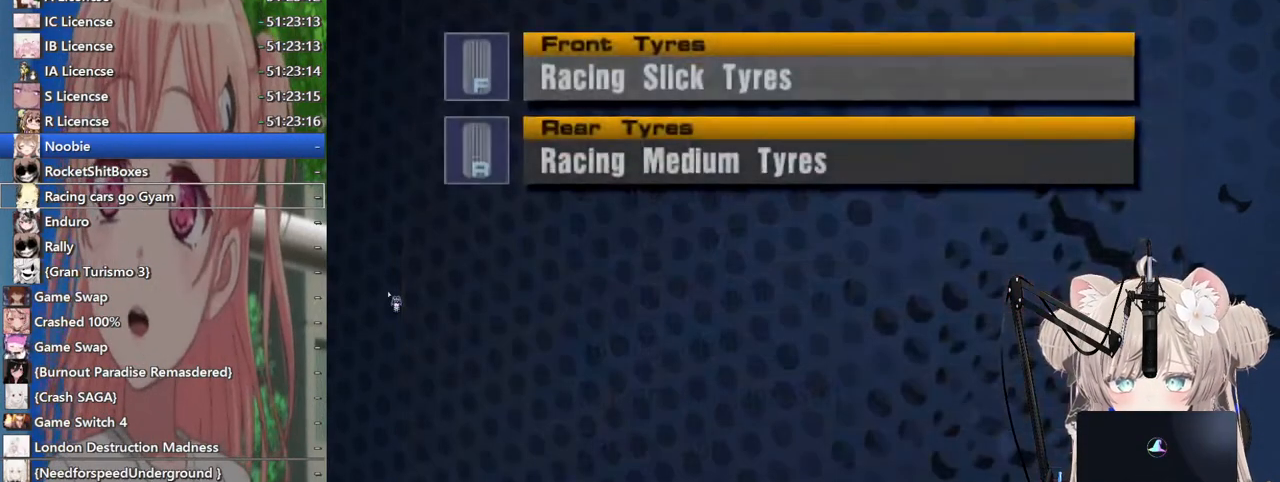
{"buttons": [], "left_stick": "center", "right_stick": "center", "events": [[83, "DPAD_DOWN", "down"], [183, "DPAD_DOWN", "up"], [367, "CROSS", "down"], [483, "CROSS", "up"]]}
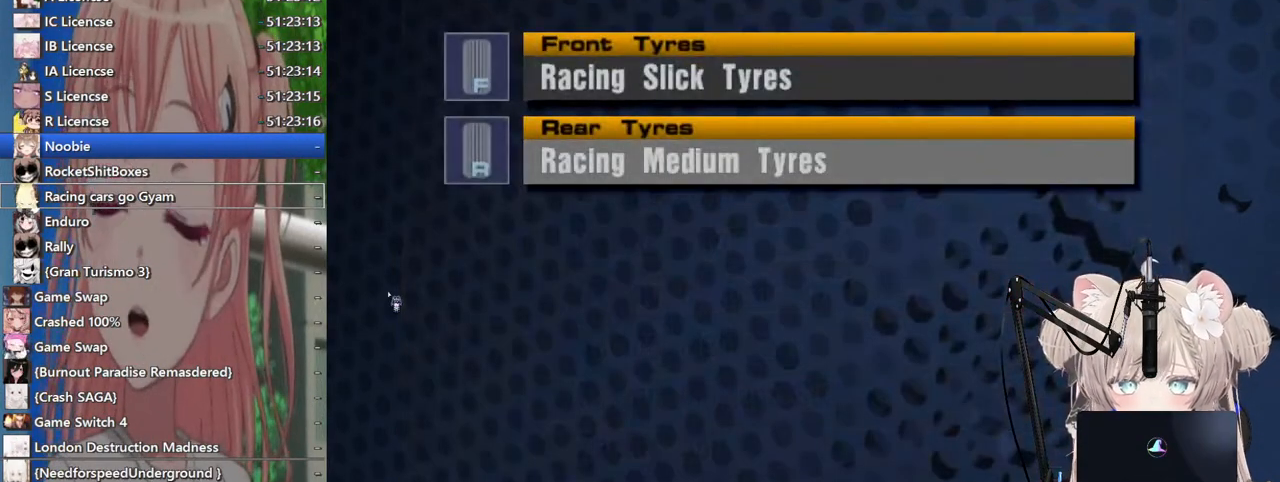
{"buttons": [], "left_stick": "center", "right_stick": "center", "events": []}
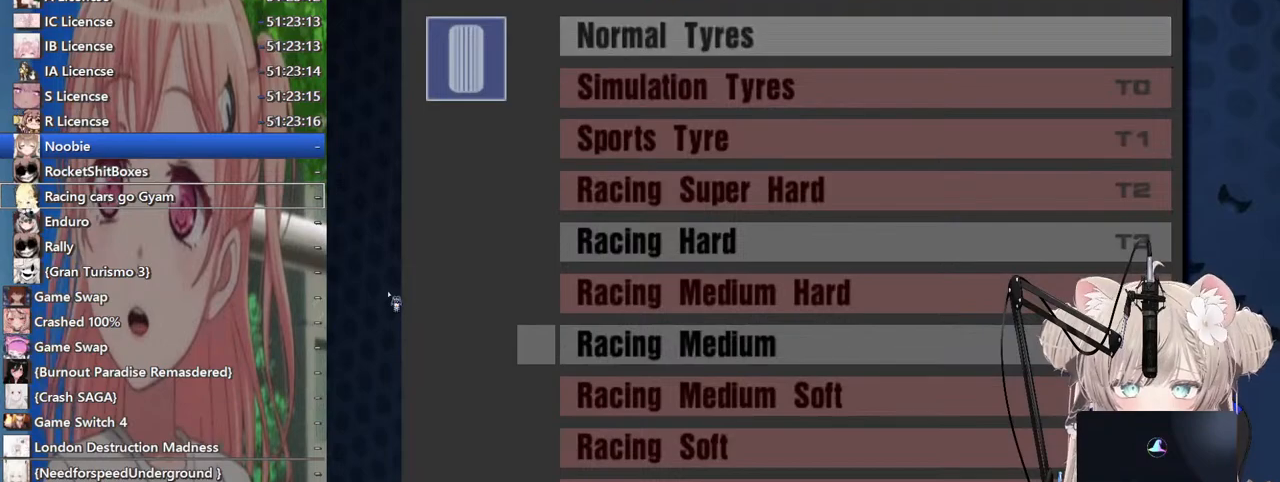
{"buttons": [], "left_stick": "center", "right_stick": "center", "events": [[83, "DPAD_DOWN", "down"], [167, "DPAD_DOWN", "up"], [267, "DPAD_DOWN", "down"], [317, "DPAD_DOWN", "up"], [417, "DPAD_DOWN", "down"], [500, "DPAD_DOWN", "up"]]}
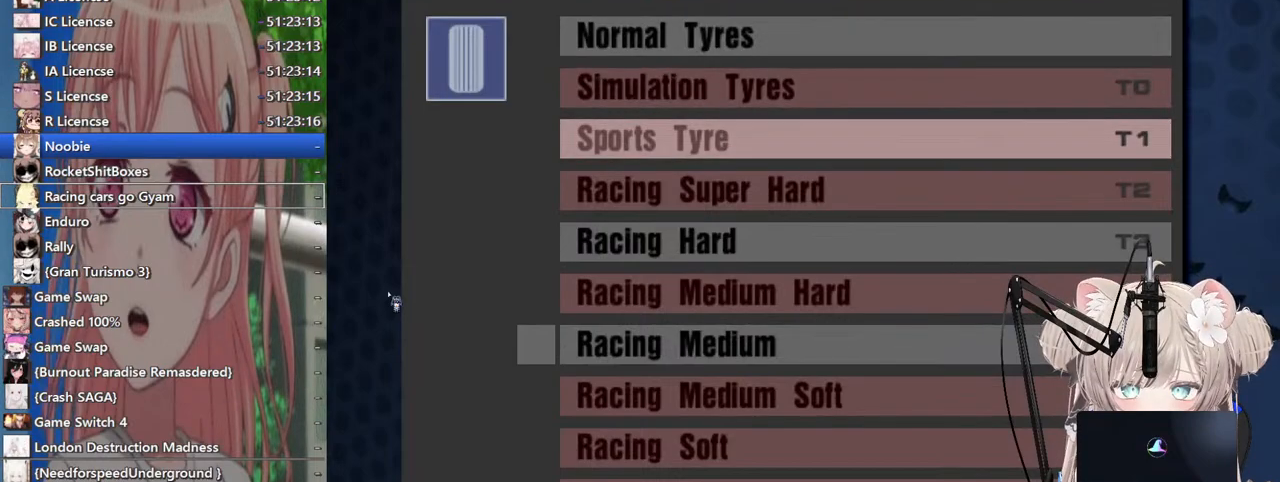
{"buttons": [], "left_stick": "center", "right_stick": "center", "events": [[83, "DPAD_DOWN", "down"], [167, "DPAD_DOWN", "up"], [217, "CROSS", "down"], [367, "CROSS", "up"]]}
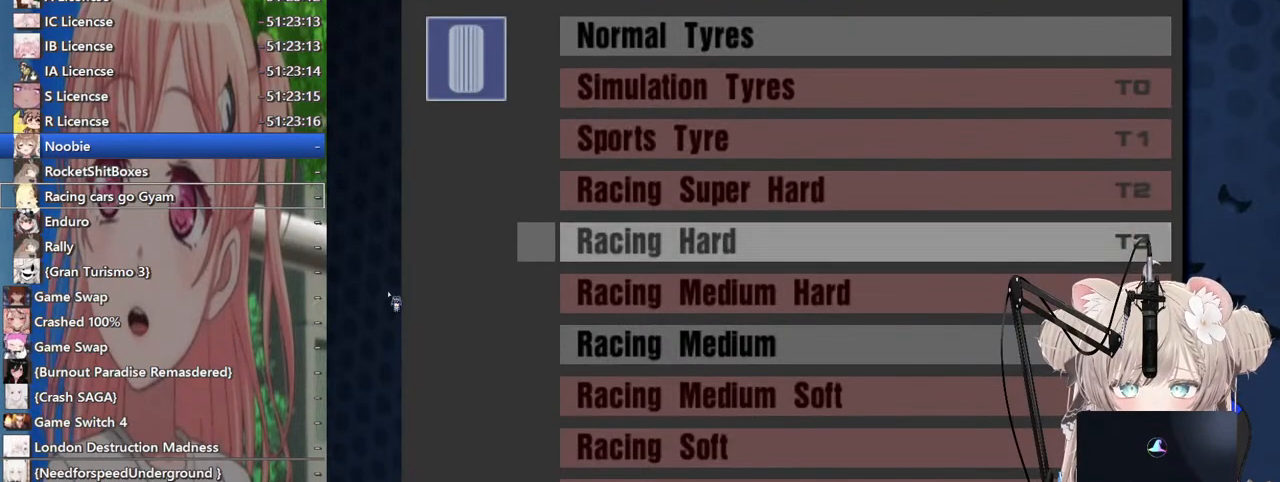
{"buttons": [], "left_stick": "center", "right_stick": "center", "events": [[83, "SQUARE", "down"], [200, "SQUARE", "up"], [367, "SQUARE", "down"], [483, "SQUARE", "up"]]}
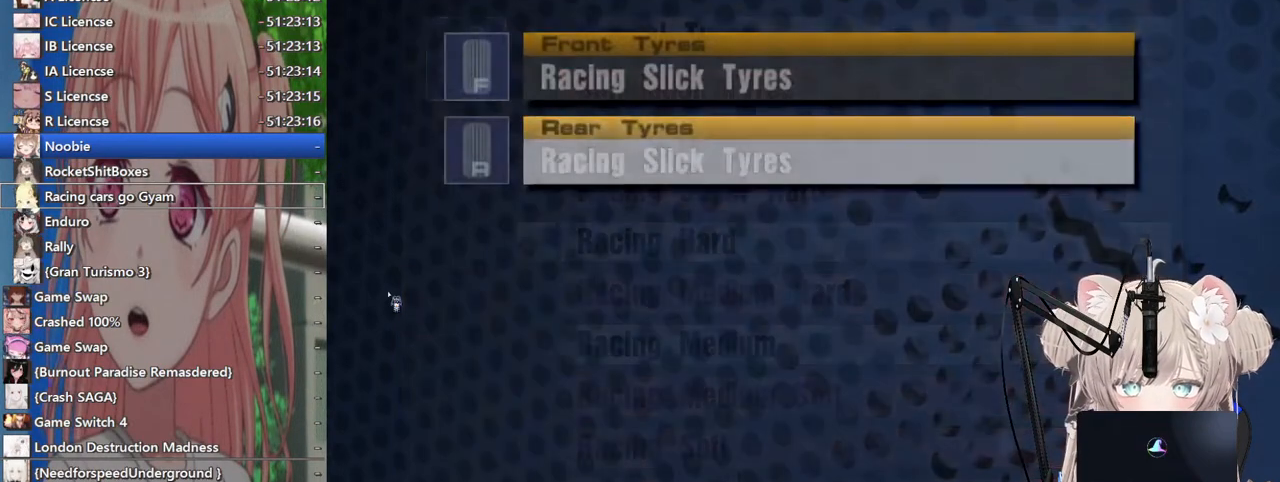
{"buttons": [], "left_stick": "center", "right_stick": "center", "events": [[117, "SQUARE", "down"], [283, "SQUARE", "up"]]}
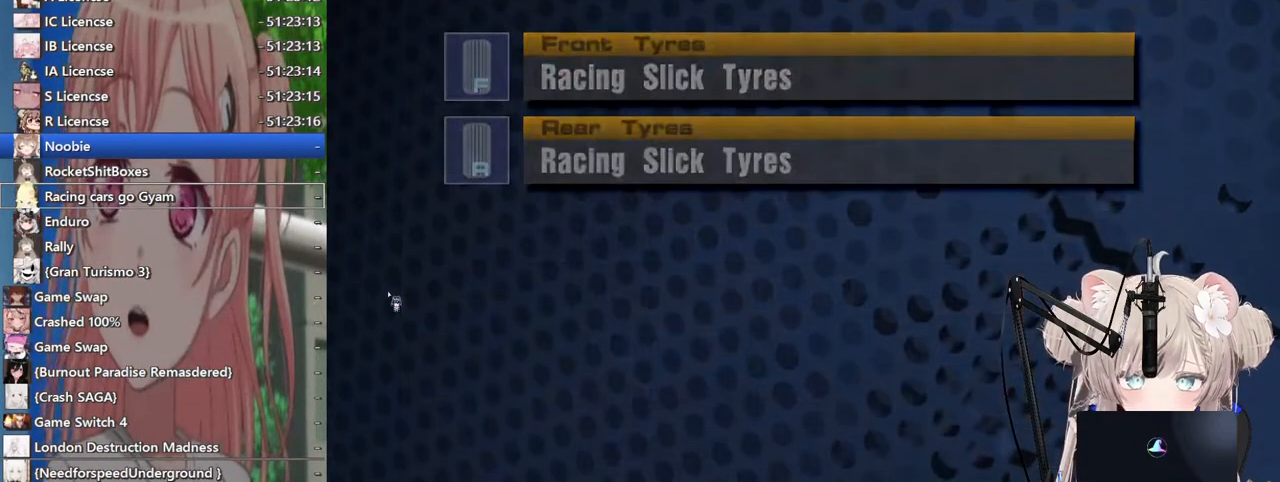
{"buttons": [], "left_stick": "center", "right_stick": "center", "events": [[183, "SQUARE", "down"], [283, "SQUARE", "up"]]}
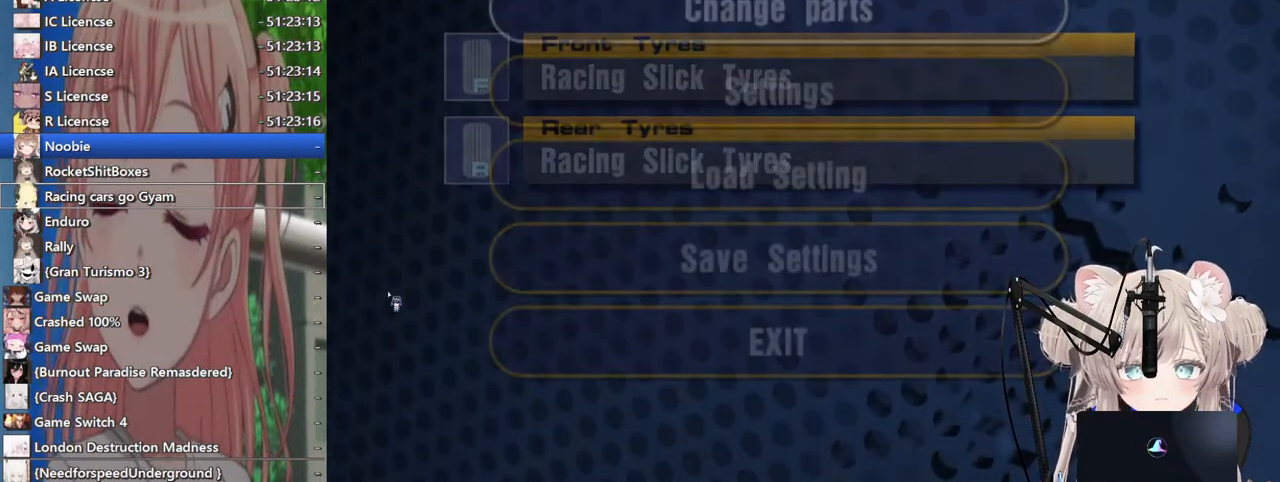
{"buttons": [], "left_stick": "center", "right_stick": "center", "events": []}
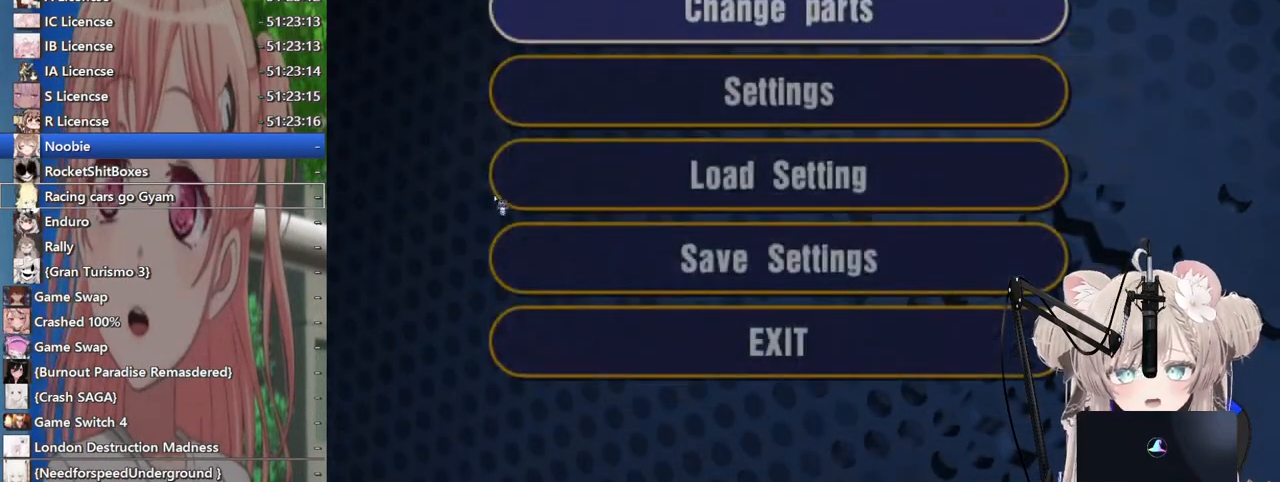
{"buttons": [], "left_stick": "center", "right_stick": "center", "events": []}
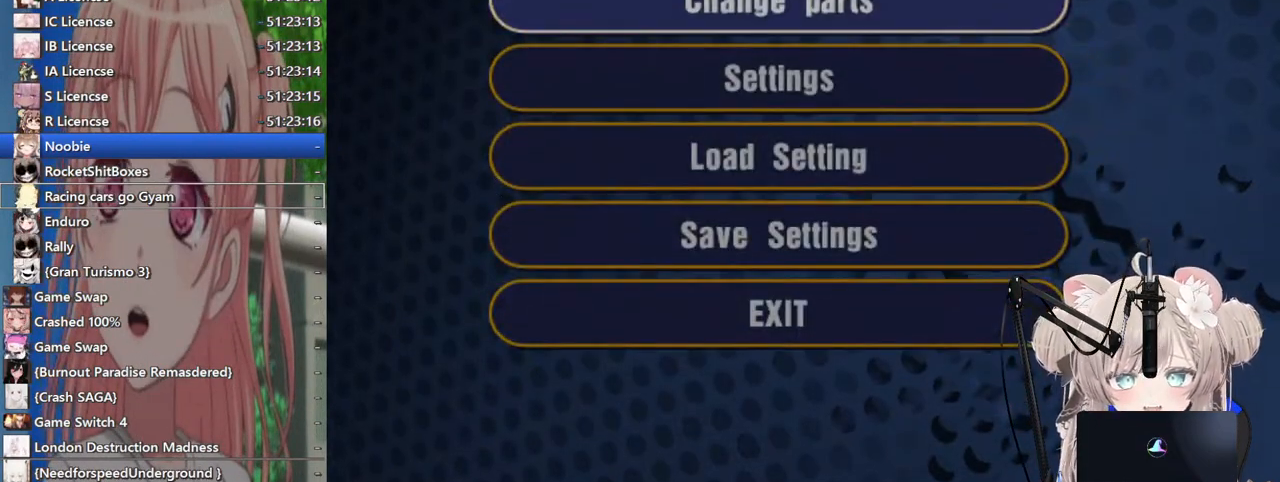
{"buttons": [], "left_stick": "center", "right_stick": "center", "events": []}
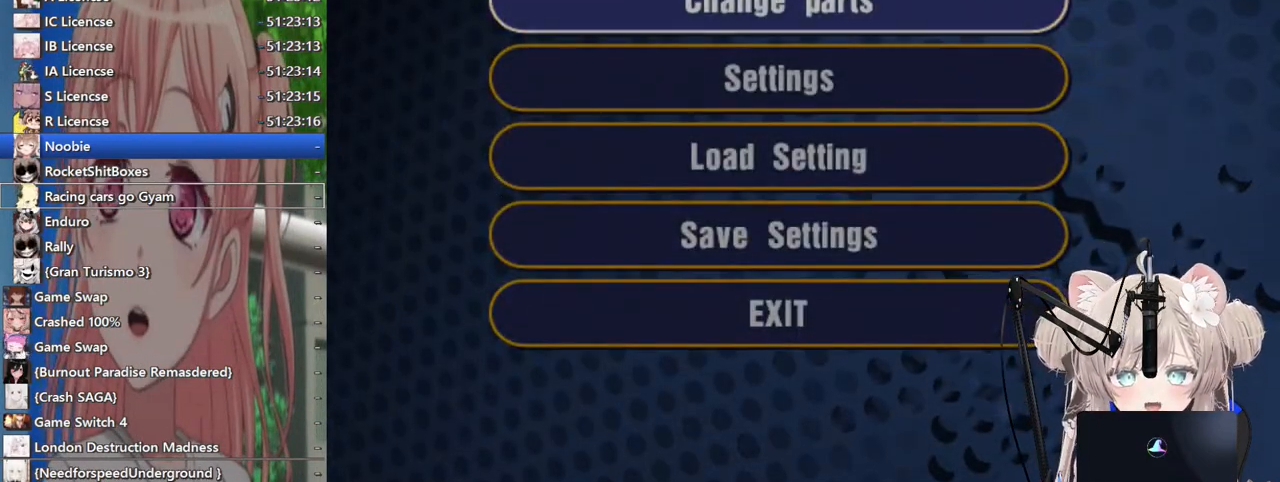
{"buttons": [], "left_stick": "center", "right_stick": "center", "events": []}
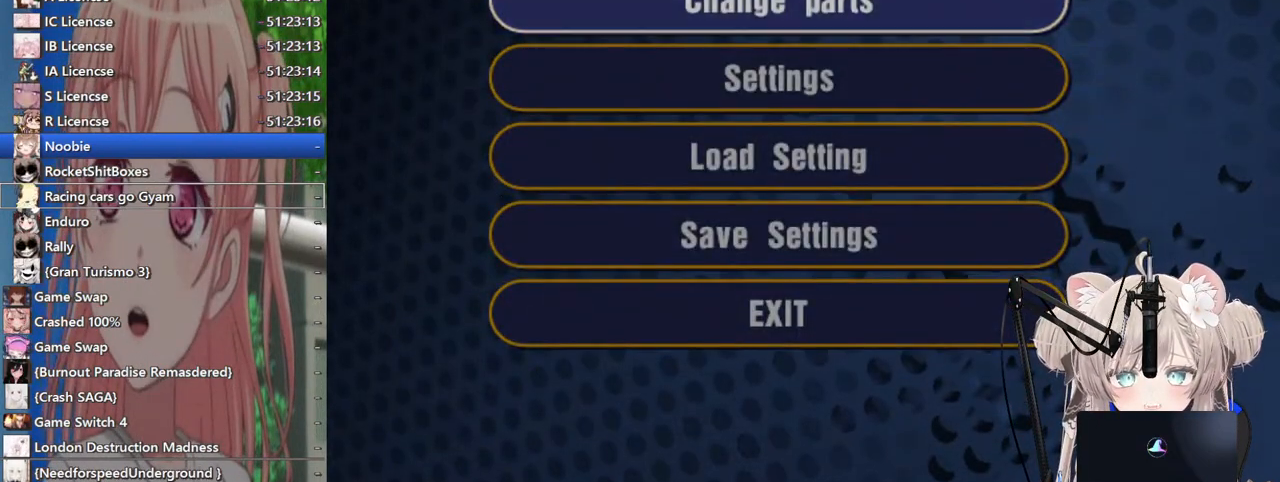
{"buttons": [], "left_stick": "center", "right_stick": "center", "events": []}
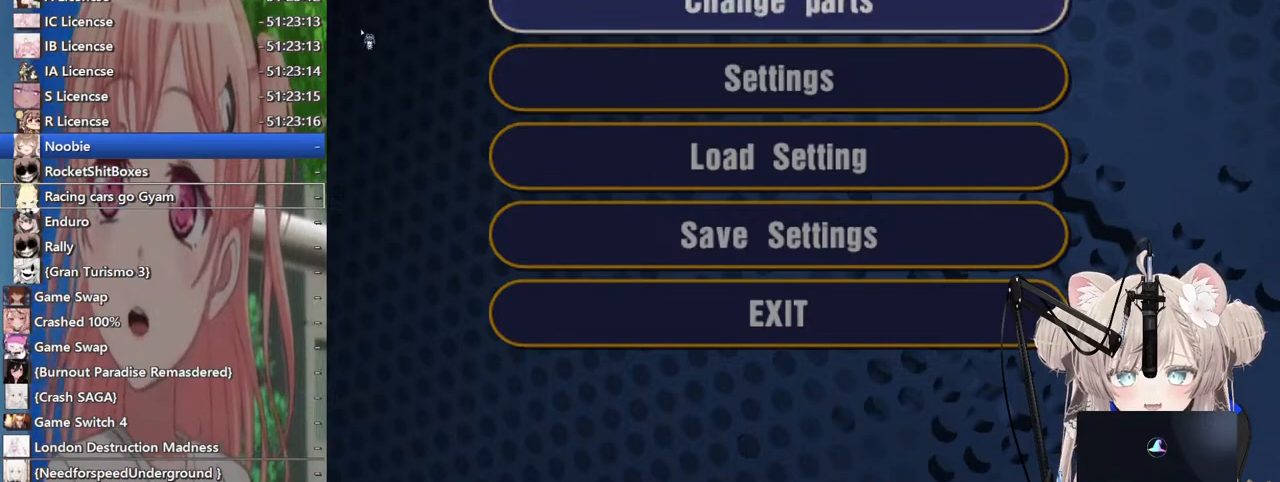
{"buttons": [], "left_stick": "center", "right_stick": "center", "events": []}
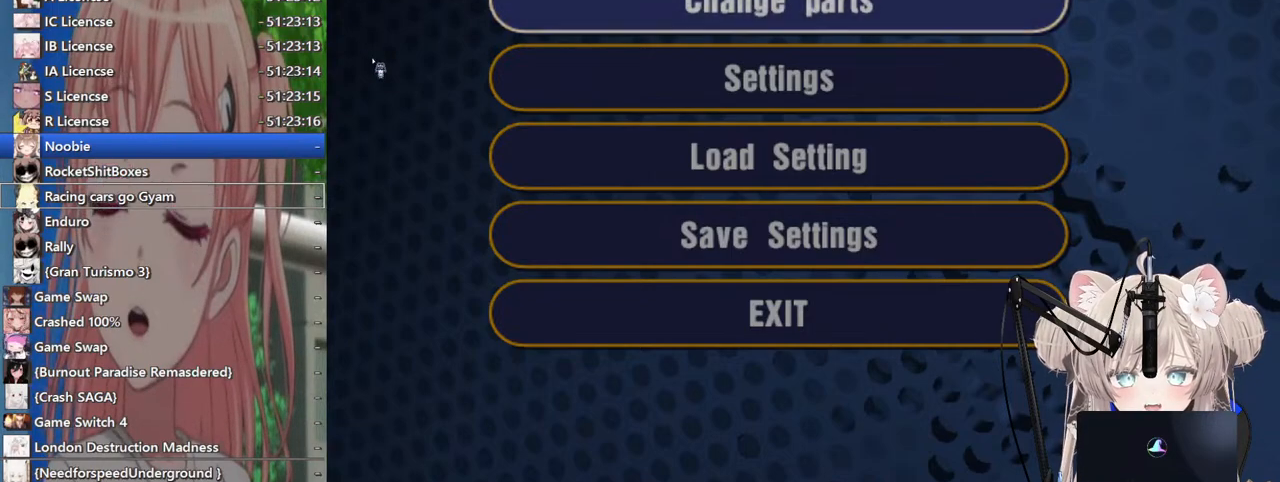
{"buttons": [], "left_stick": "center", "right_stick": "center", "events": []}
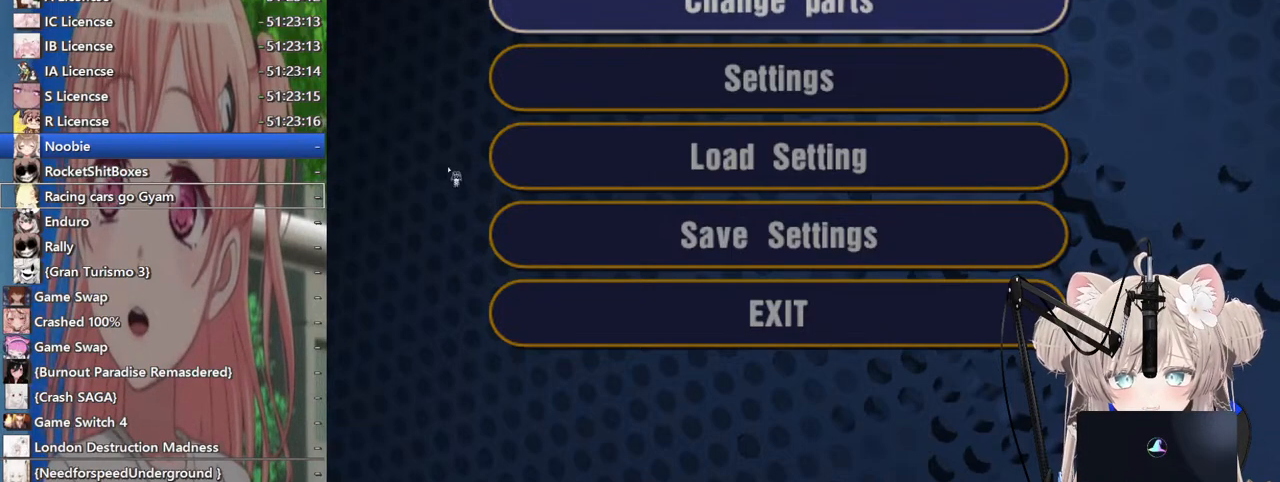
{"buttons": [], "left_stick": "center", "right_stick": "center", "events": []}
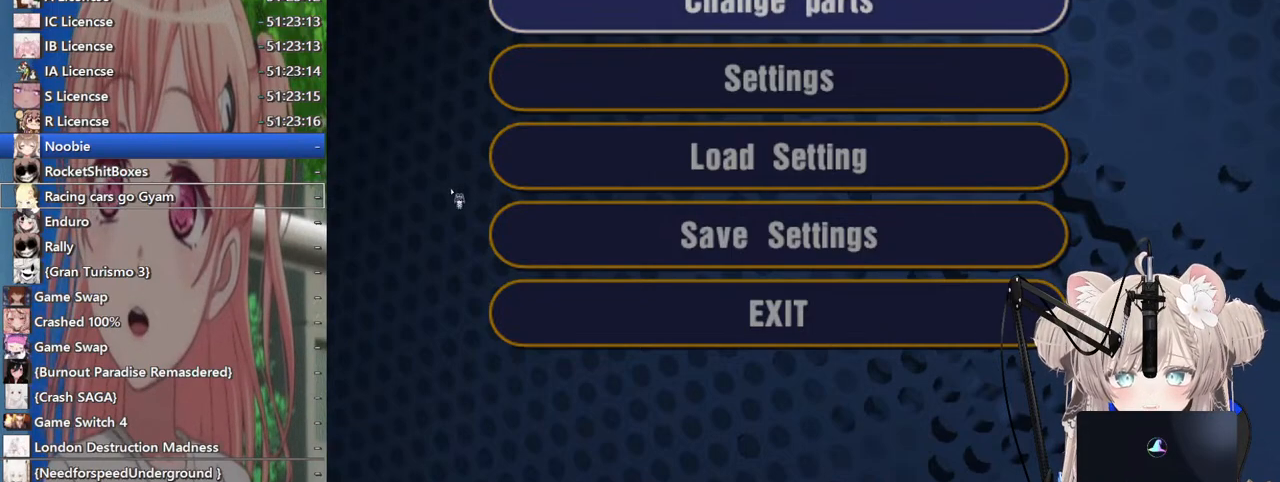
{"buttons": [], "left_stick": "center", "right_stick": "center", "events": []}
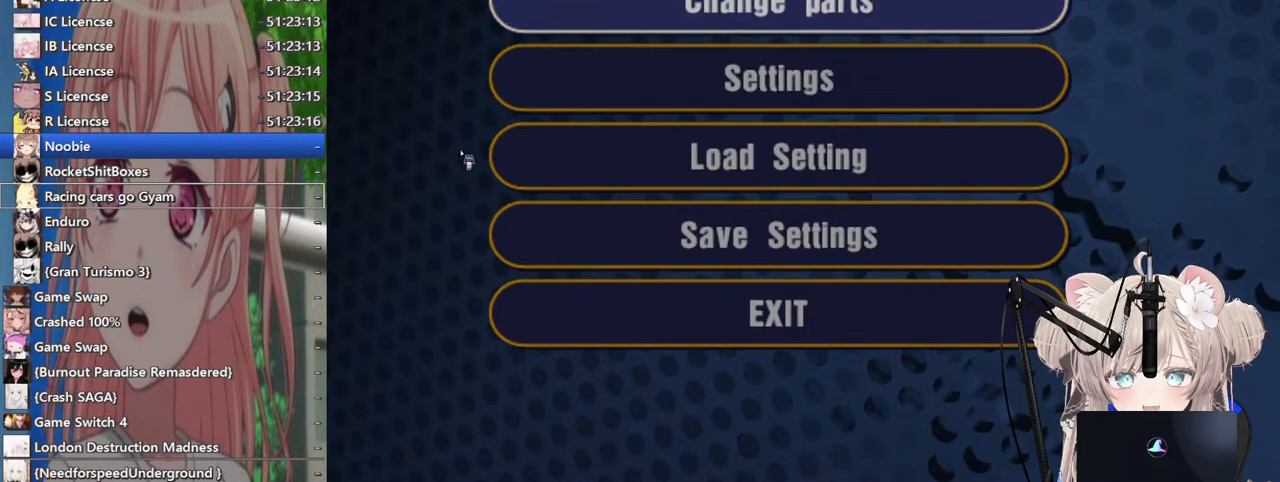
{"buttons": ["SQUARE"], "left_stick": "center", "right_stick": "center", "events": [[483, "SQUARE", "down"]]}
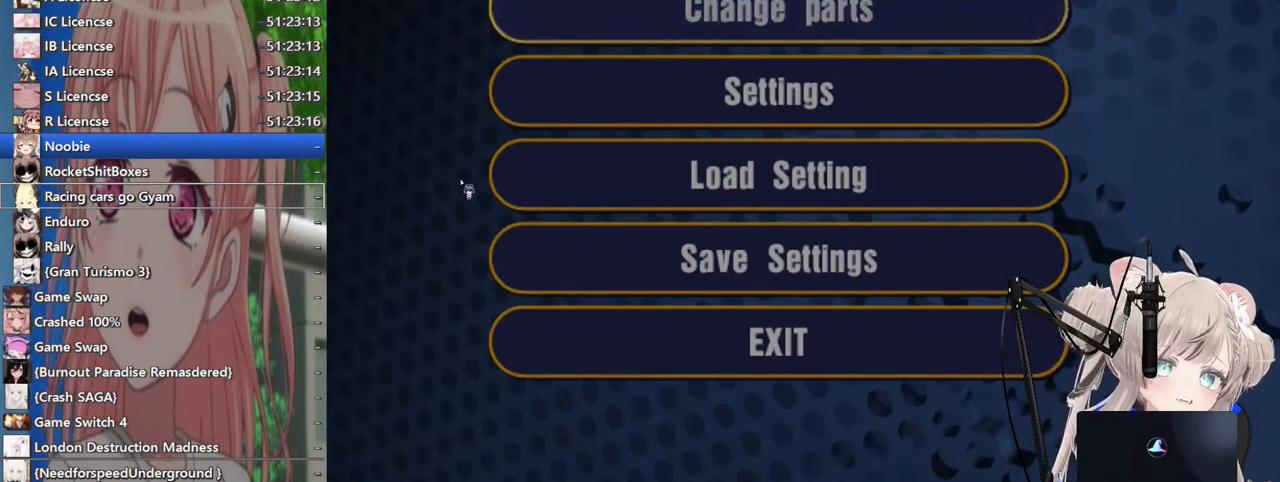
{"buttons": [], "left_stick": "center", "right_stick": "center", "events": [[83, "SQUARE", "up"]]}
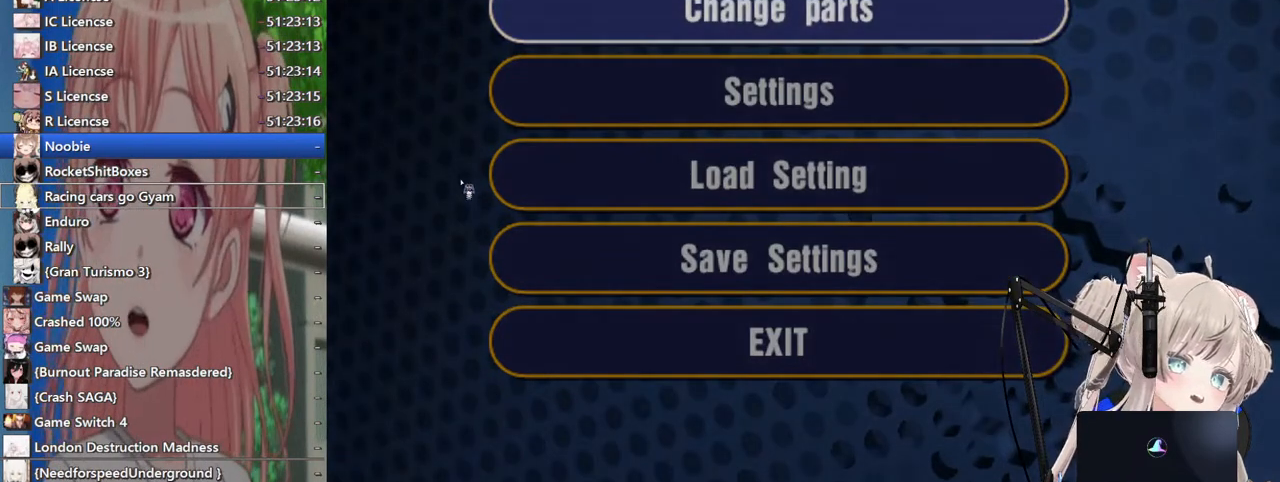
{"buttons": [], "left_stick": "center", "right_stick": "center", "events": []}
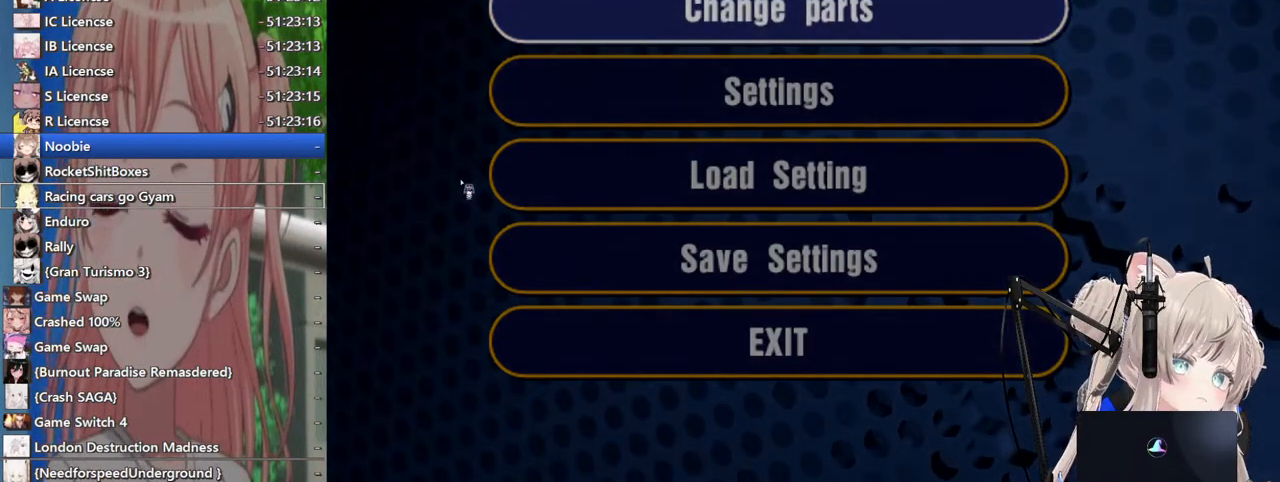
{"buttons": [], "left_stick": "center", "right_stick": "center", "events": []}
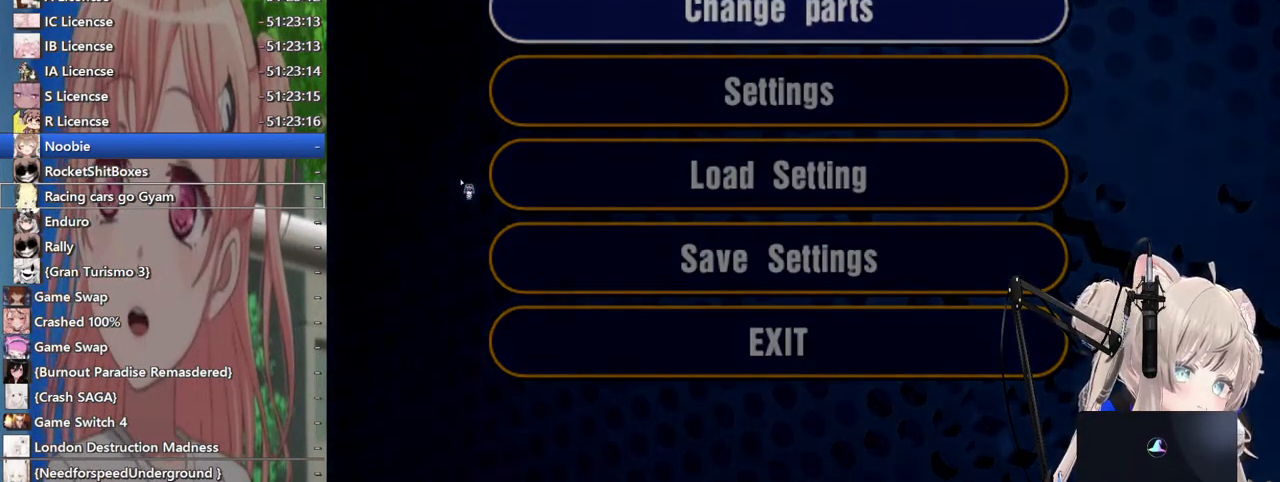
{"buttons": [], "left_stick": "center", "right_stick": "center", "events": []}
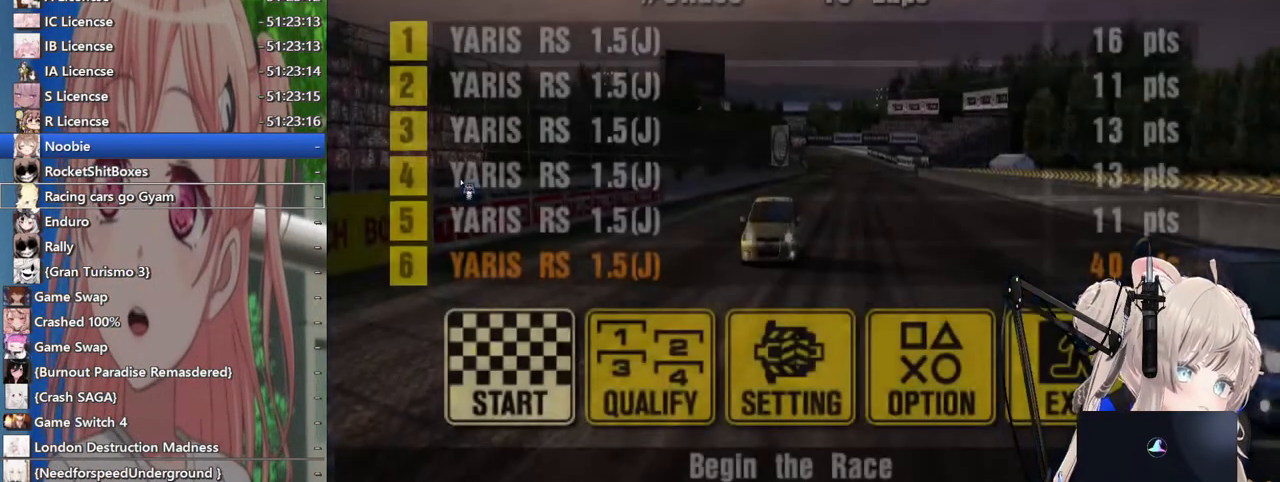
{"buttons": [], "left_stick": "center", "right_stick": "center", "events": []}
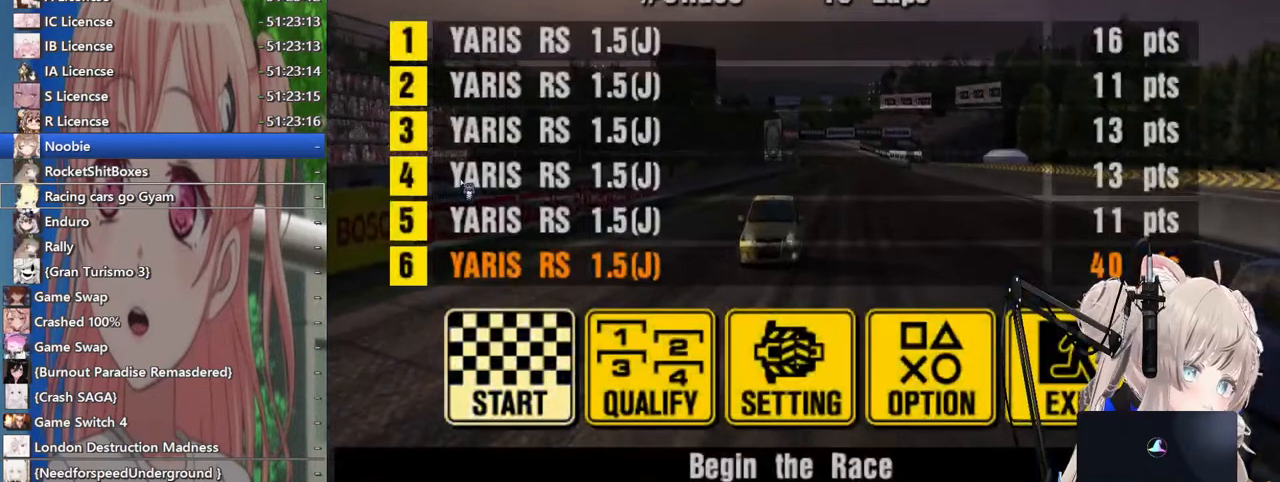
{"buttons": [], "left_stick": "center", "right_stick": "center", "events": []}
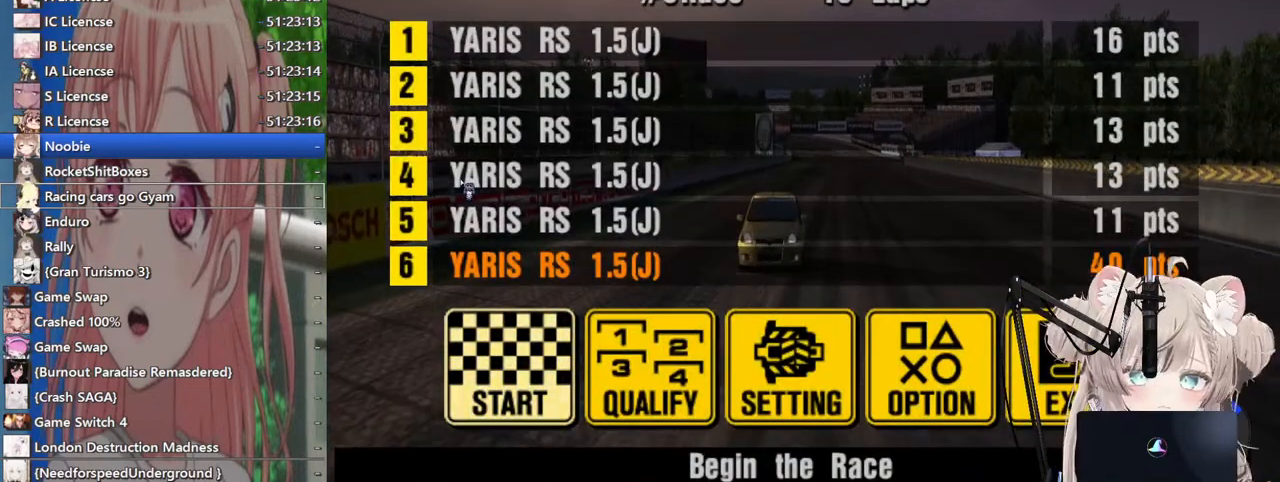
{"buttons": [], "left_stick": "center", "right_stick": "center", "events": [[83, "CROSS", "down"], [200, "CROSS", "up"]]}